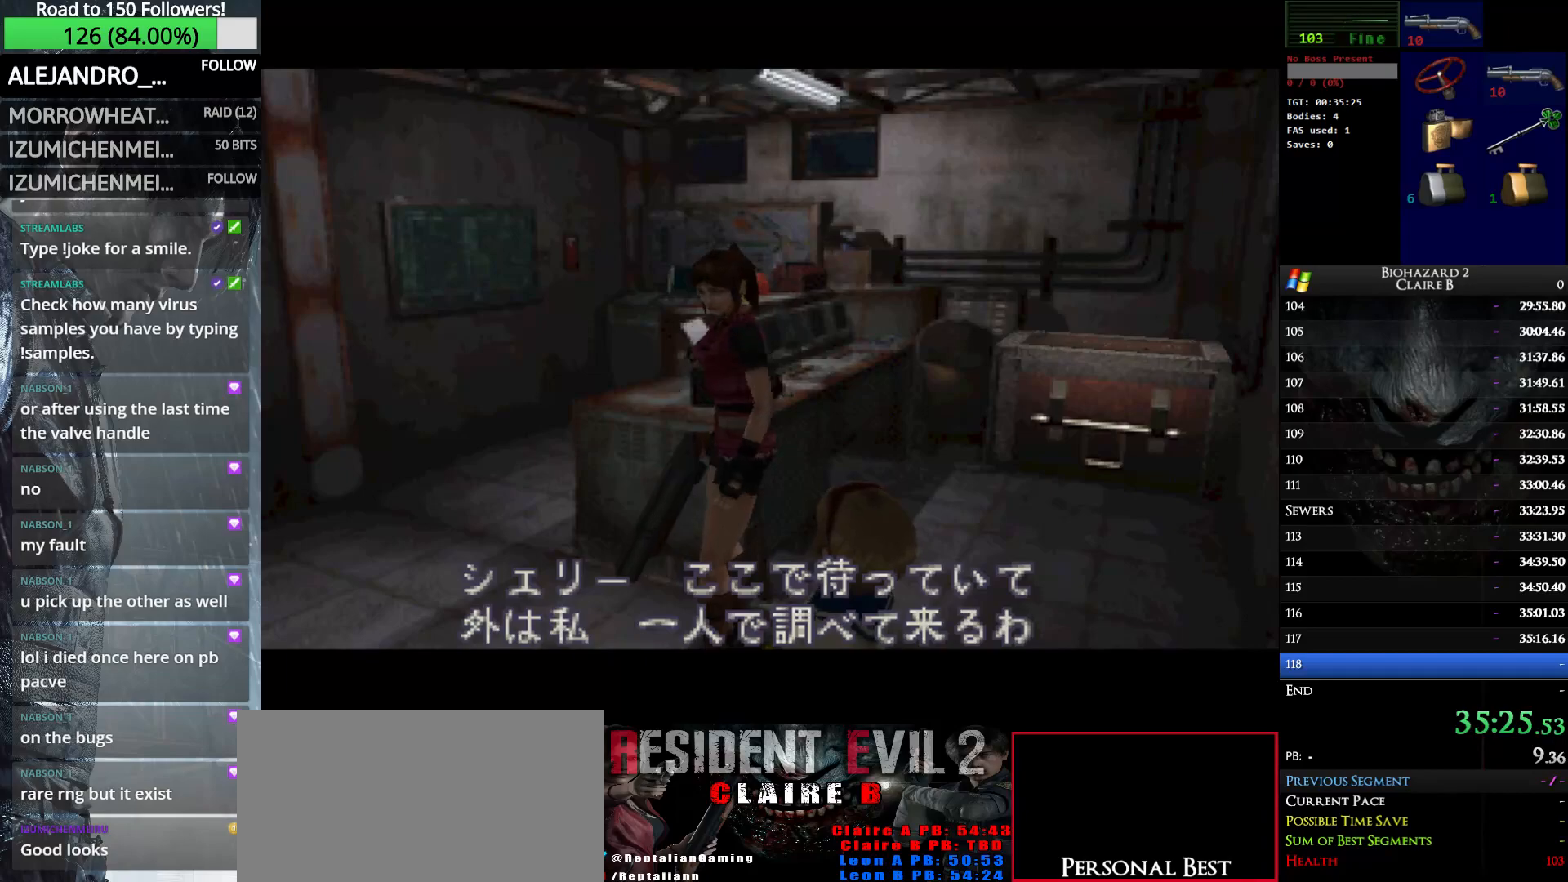
Gameplay with keyboard; each line is a JSON object with the keys held at the frame after it. "events" lists presses ("down") and releases ("up") of "down", "e", "left", "q", "return", "right", "shift_l", "shift_r", "up" and "w" between this image and that frame as [ms after this image, input, new state], when the widget could be followed in between. No other keys are recorded. Mouse input is not recorded.
{"keys": ["up", "w"], "events": [[150, "w", "down"], [250, "up", "down"]]}
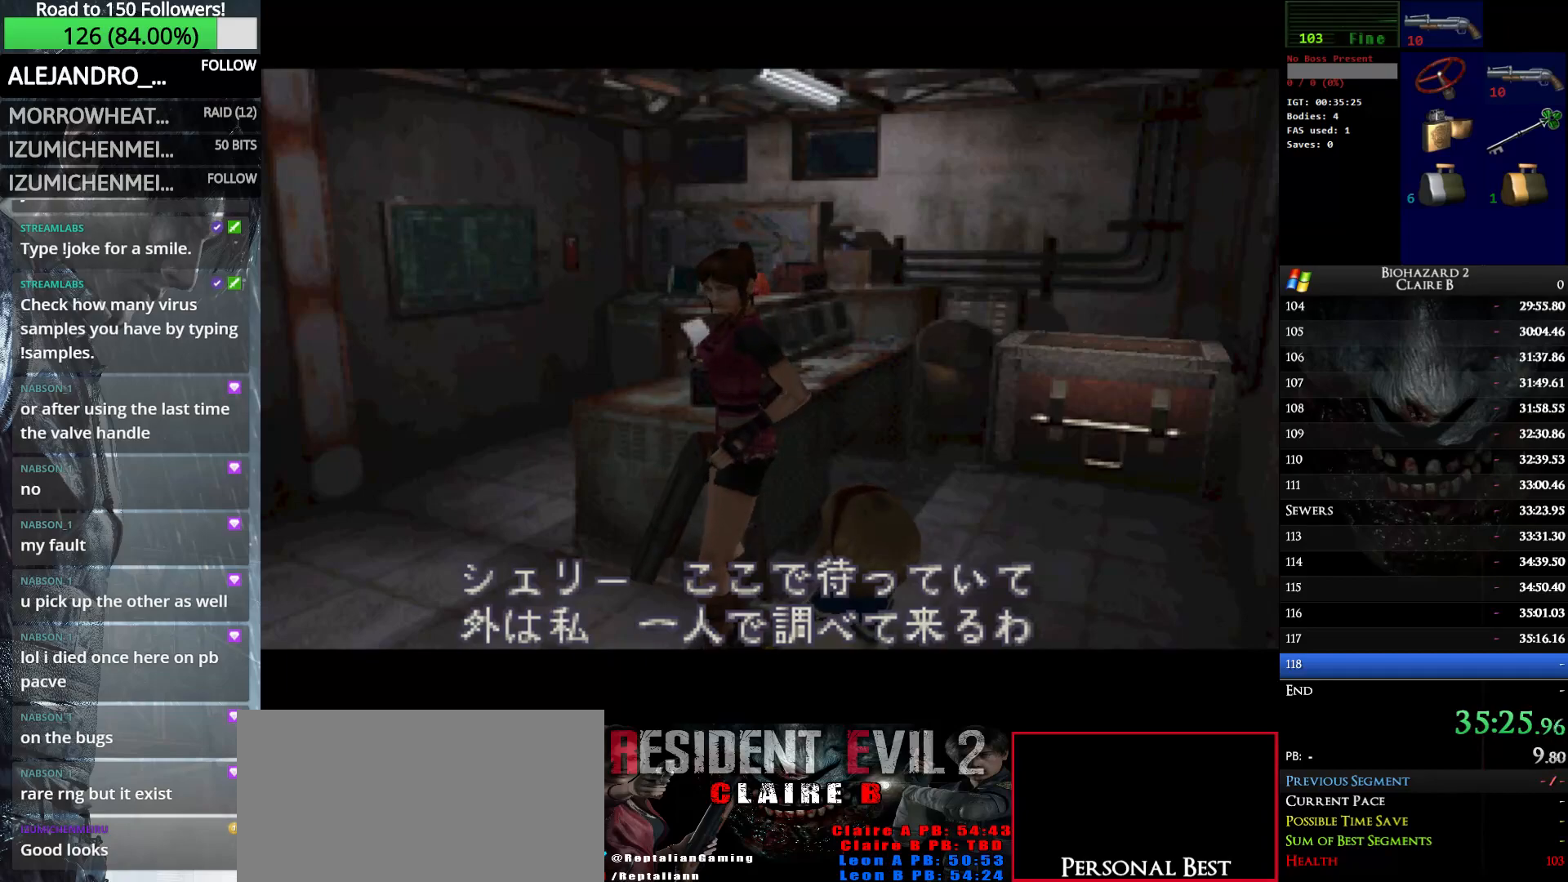
{"keys": ["up", "w"], "events": []}
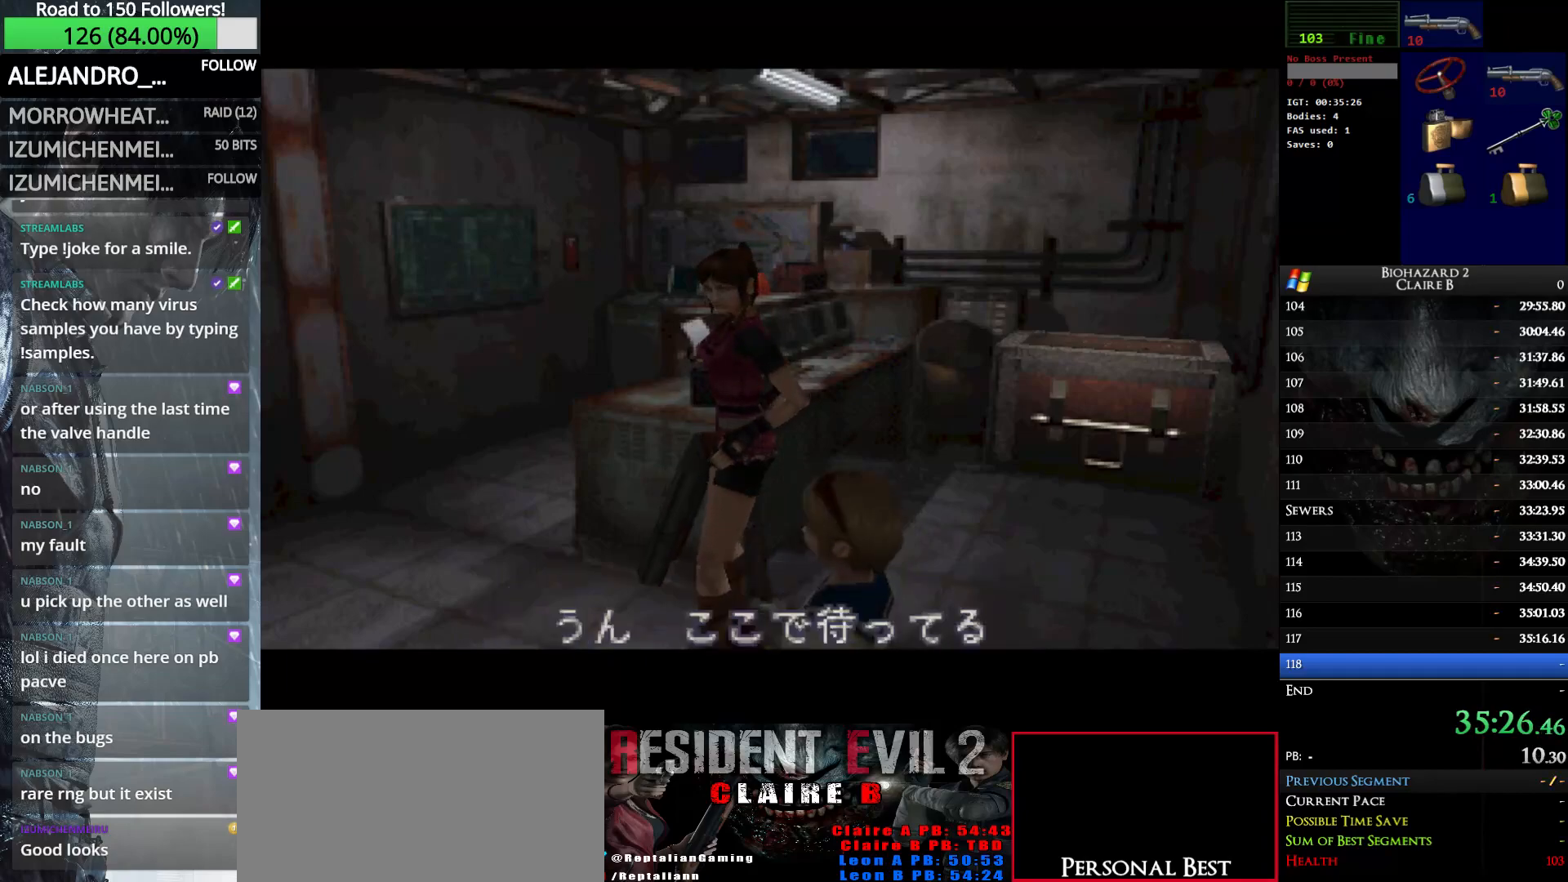
{"keys": ["up", "w"], "events": []}
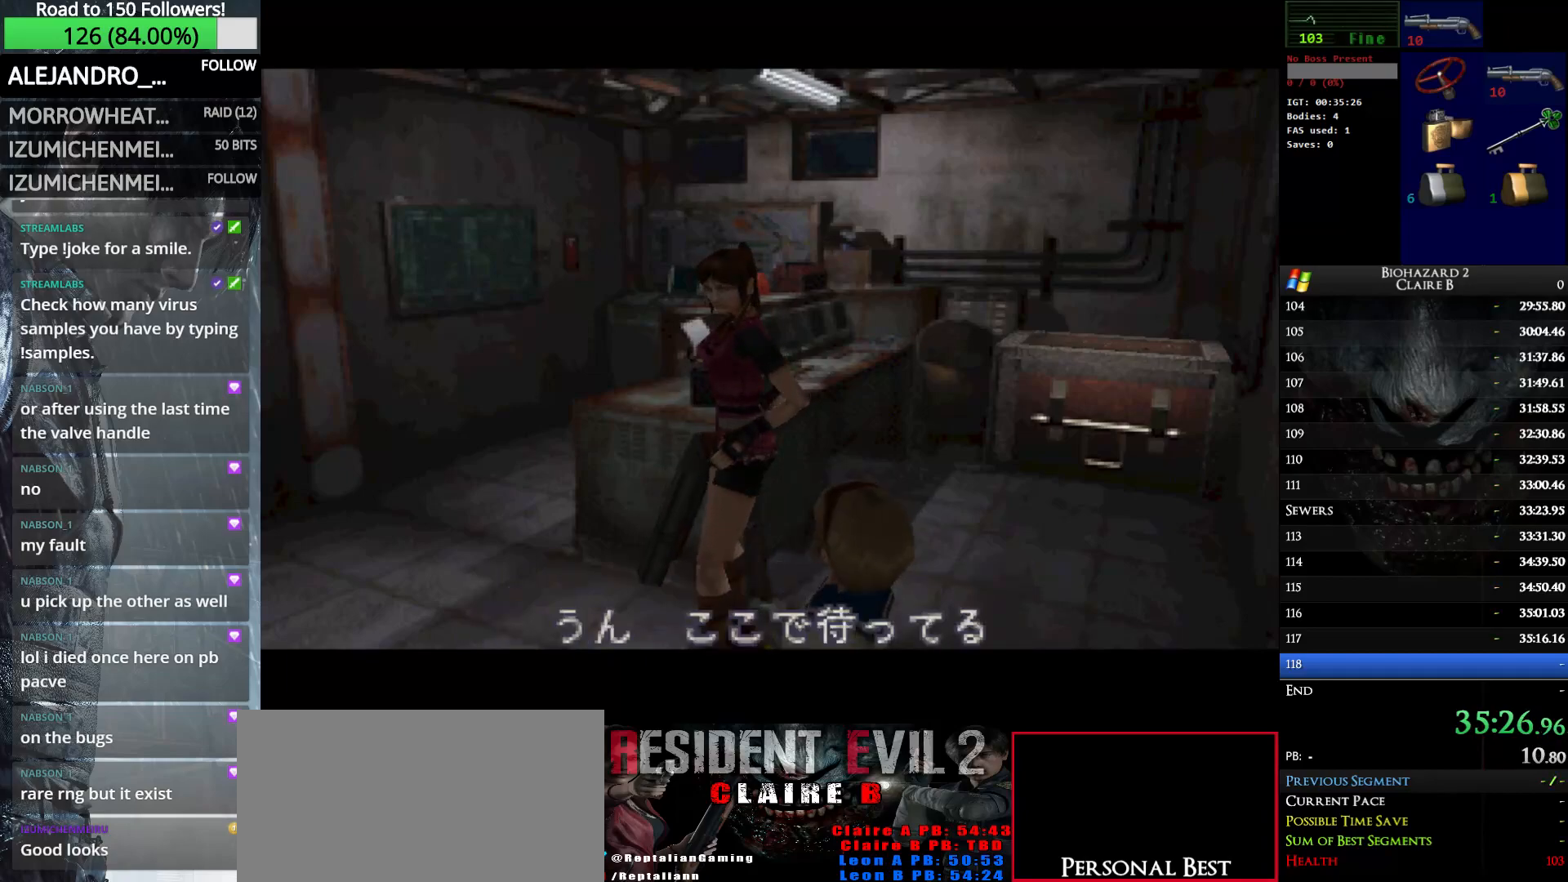
{"keys": ["up", "w"], "events": []}
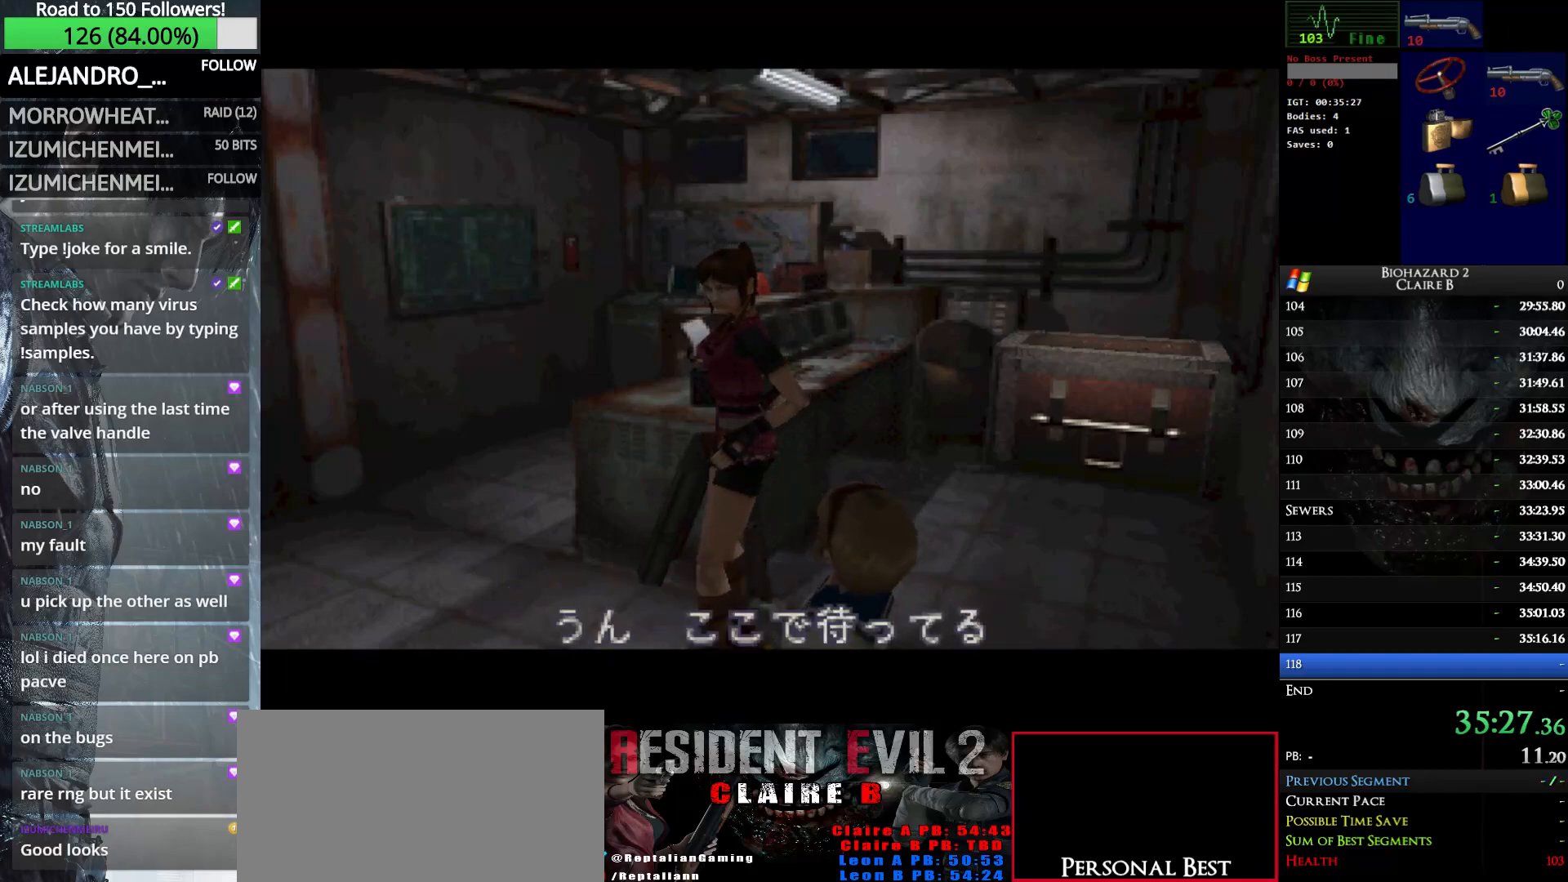
{"keys": ["up", "w"], "events": []}